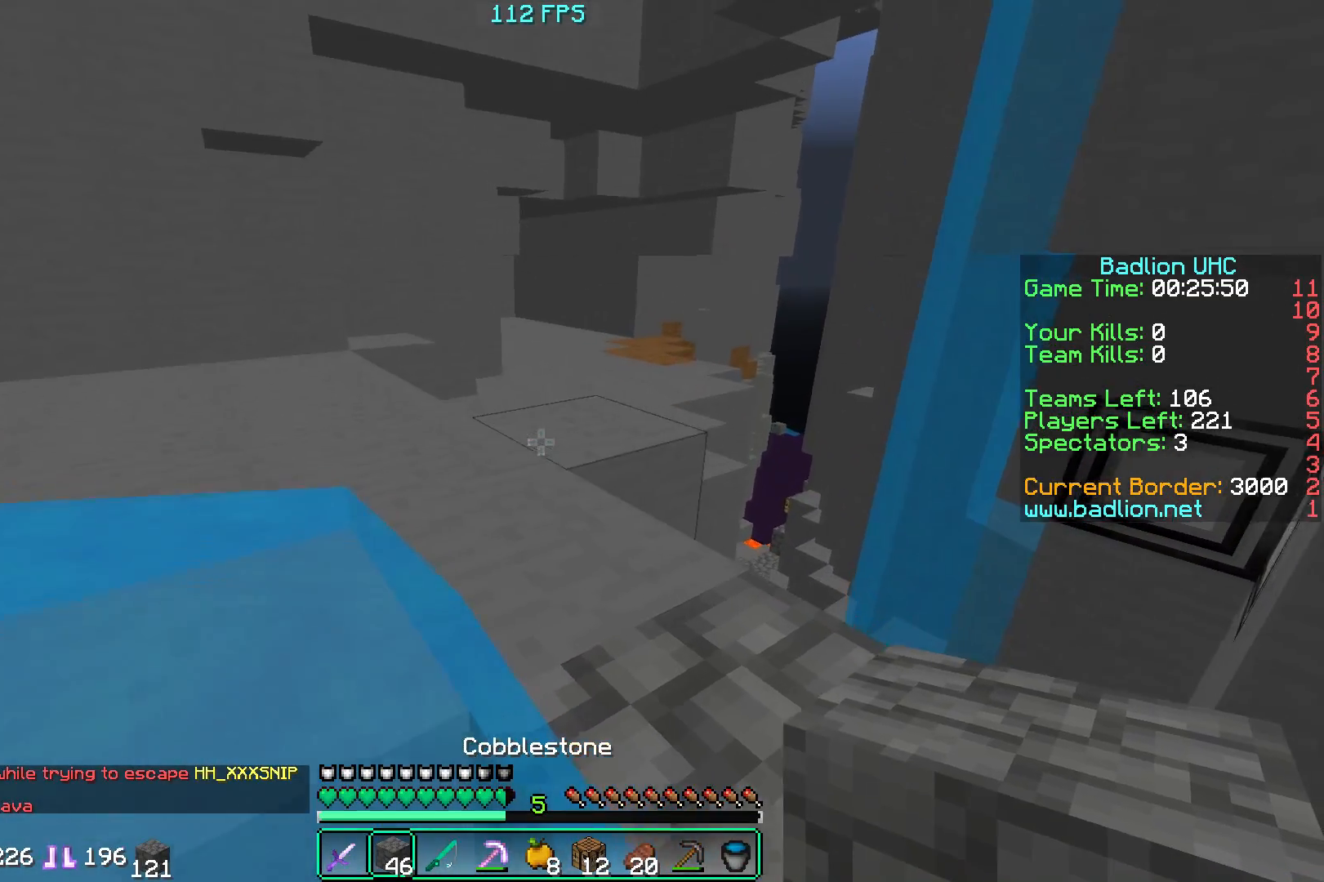
Gameplay with keyboard and mouse; each line is a JSON object with the keys and mouse buttons held at the frame after it. "events" lists presses ("down") and releases ("up") of "a", "d", "s", "w", "mouse_left" and "mouse_right" between this image and that frame as [ms after this image, input, new state], when the widget could be followed in between. "mouse_left", "mouse_right" = the "left", "right" buttons of the "mouse" list. No other keys are recorded. Fast repeated clicks can show as one long hold. Mouse movement is not recorded.
{"keys": ["w"], "mouse": [], "events": [[67, "d", "down"], [150, "mouse_left", "down"], [434, "d", "up"], [500, "mouse_left", "up"]]}
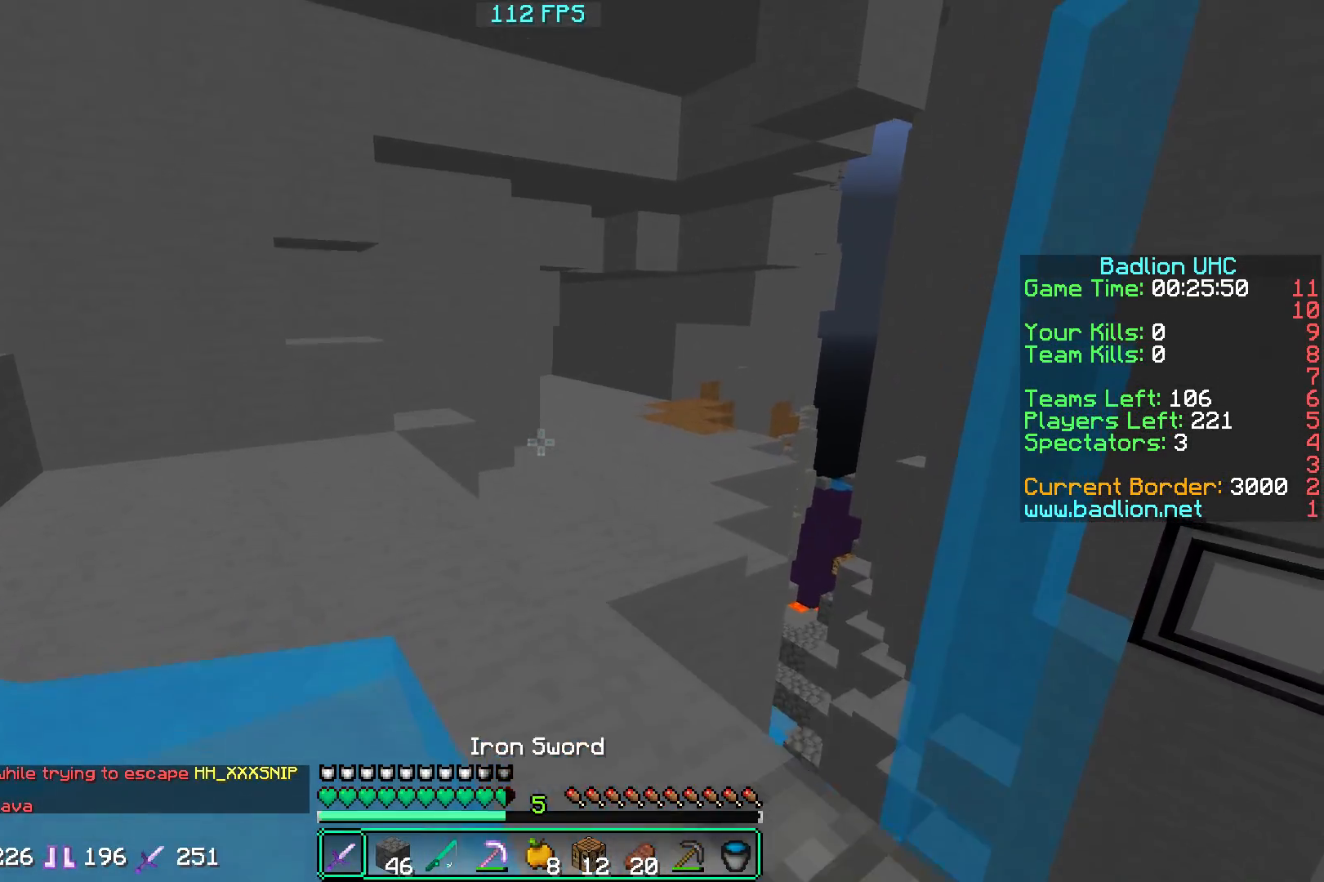
{"keys": ["w"], "mouse": [], "events": [[17, "mouse_left", "down"], [367, "mouse_left", "up"]]}
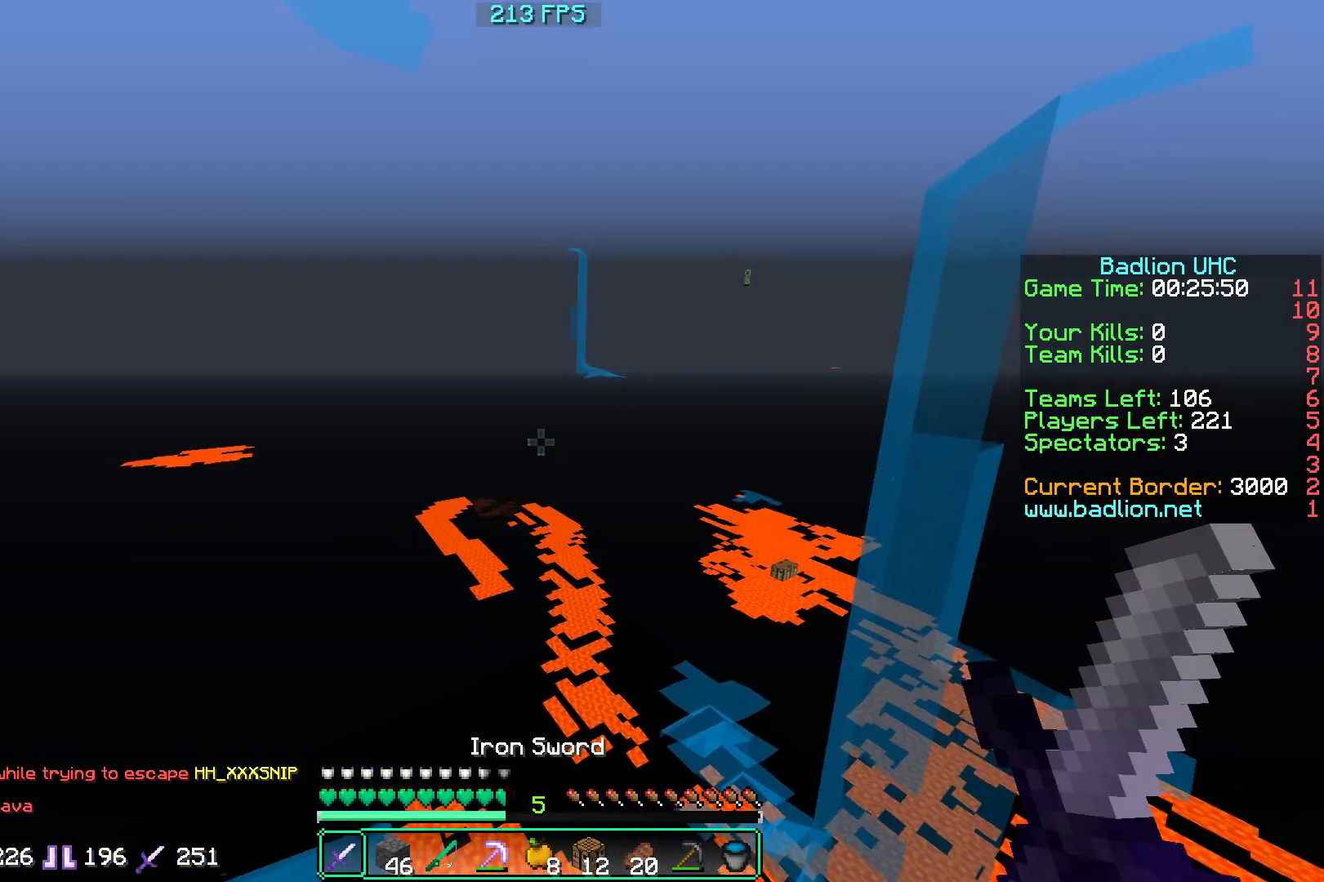
{"keys": ["w"], "mouse": [], "events": []}
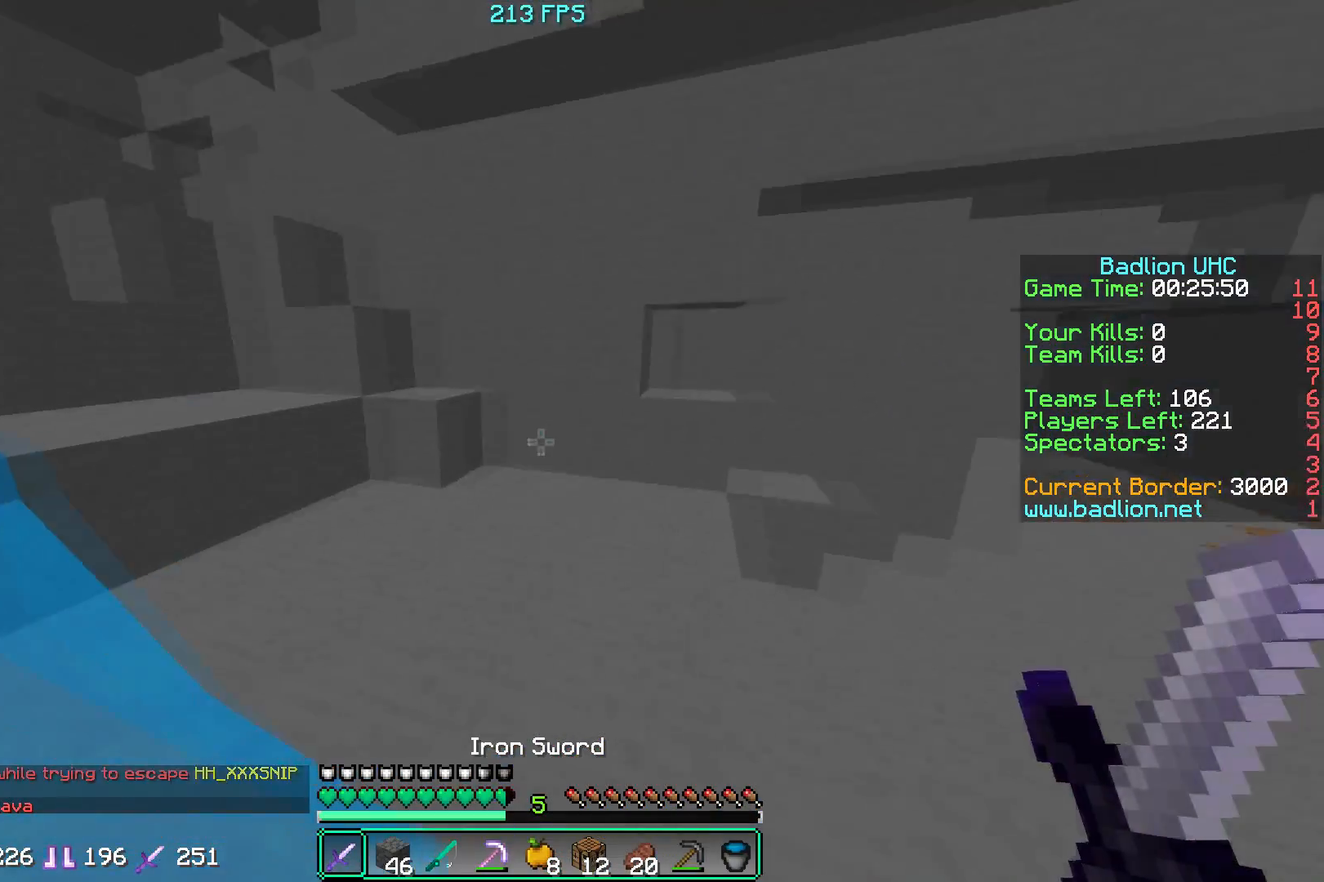
{"keys": ["w"], "mouse": [], "events": [[84, "d", "down"], [384, "d", "up"]]}
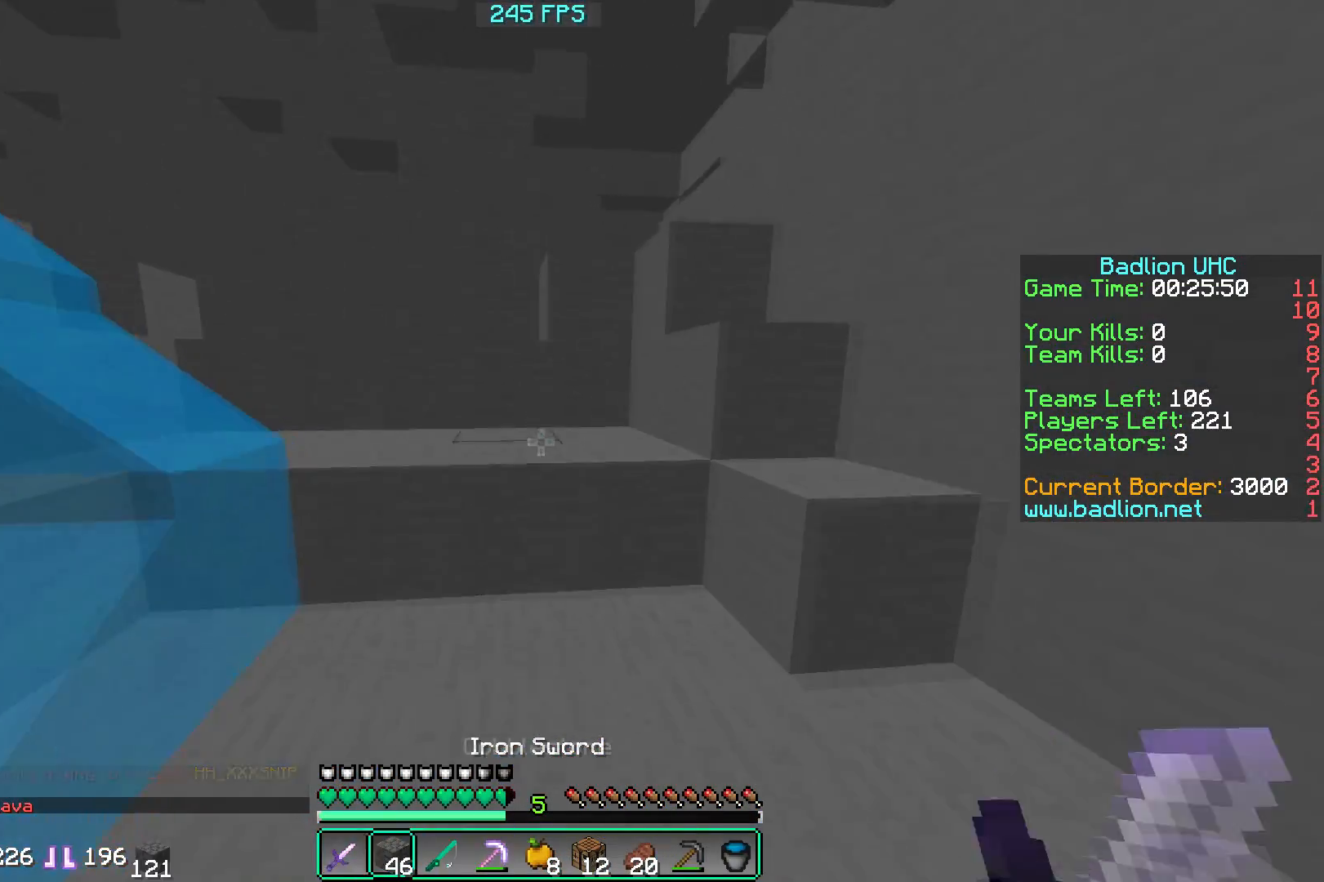
{"keys": ["w"], "mouse": [], "events": [[217, "a", "down"], [484, "a", "up"]]}
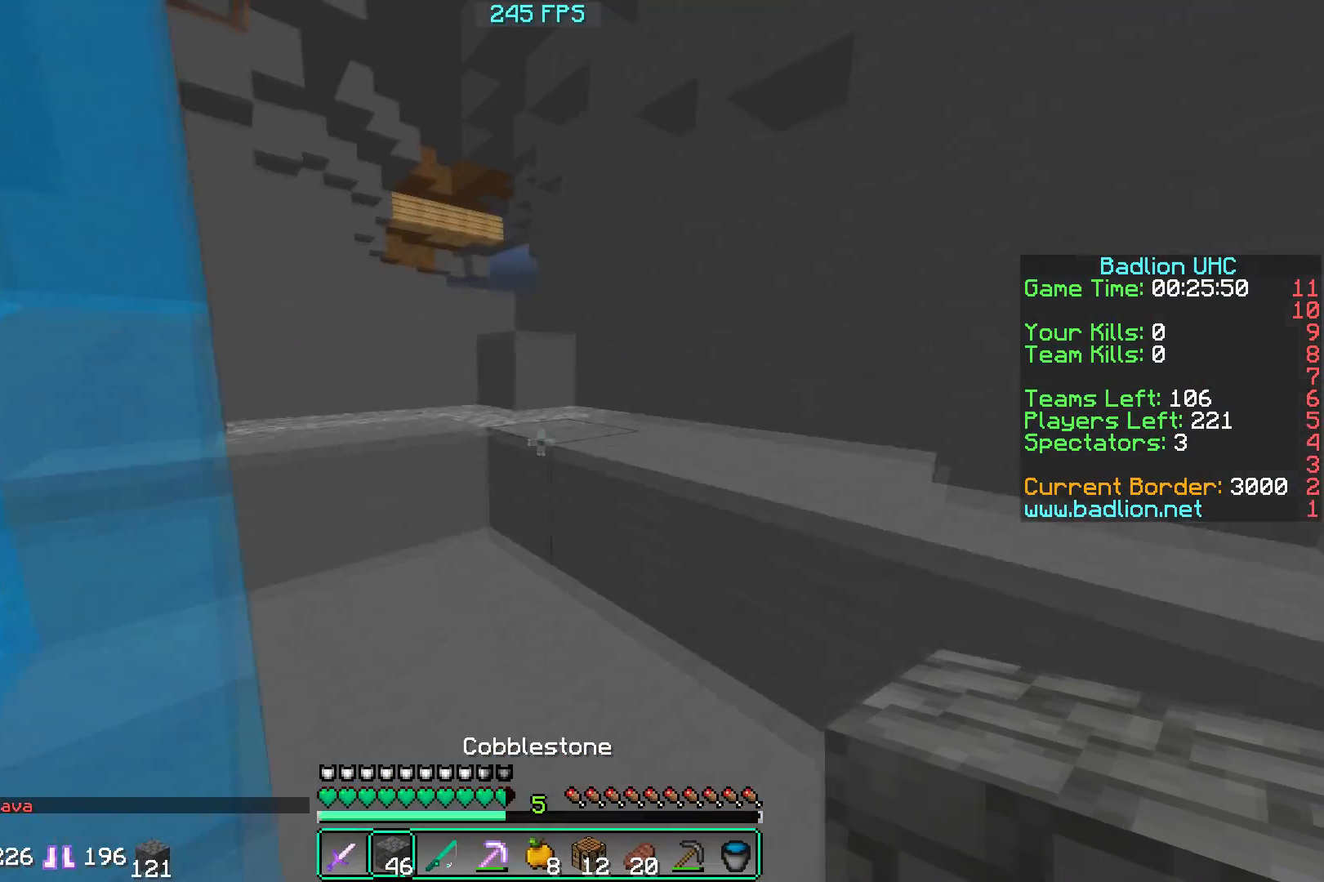
{"keys": ["w"], "mouse": [], "events": [[167, "a", "down"], [434, "a", "up"]]}
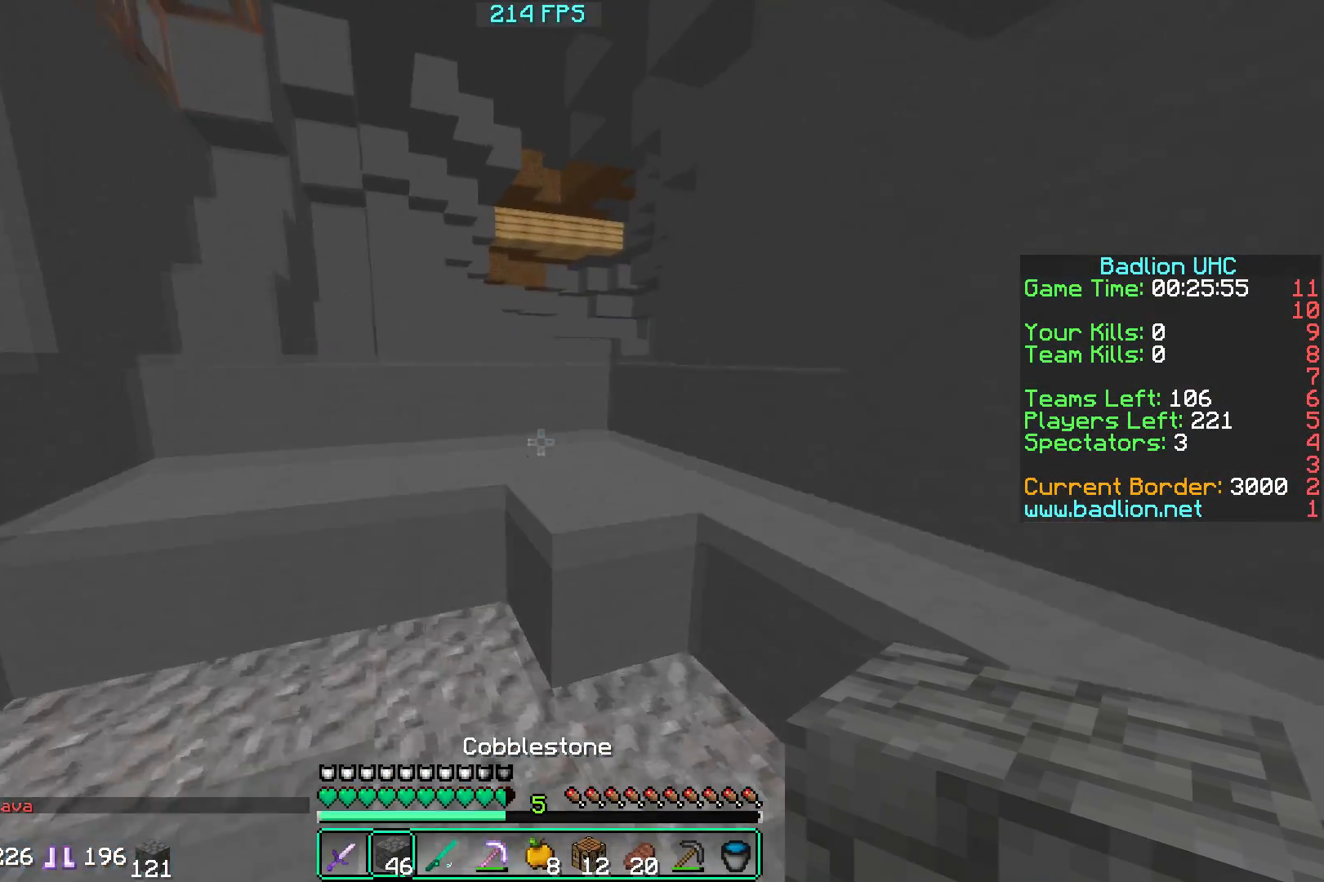
{"keys": ["w"], "mouse": [], "events": [[334, "mouse_right", "down"], [484, "mouse_right", "up"]]}
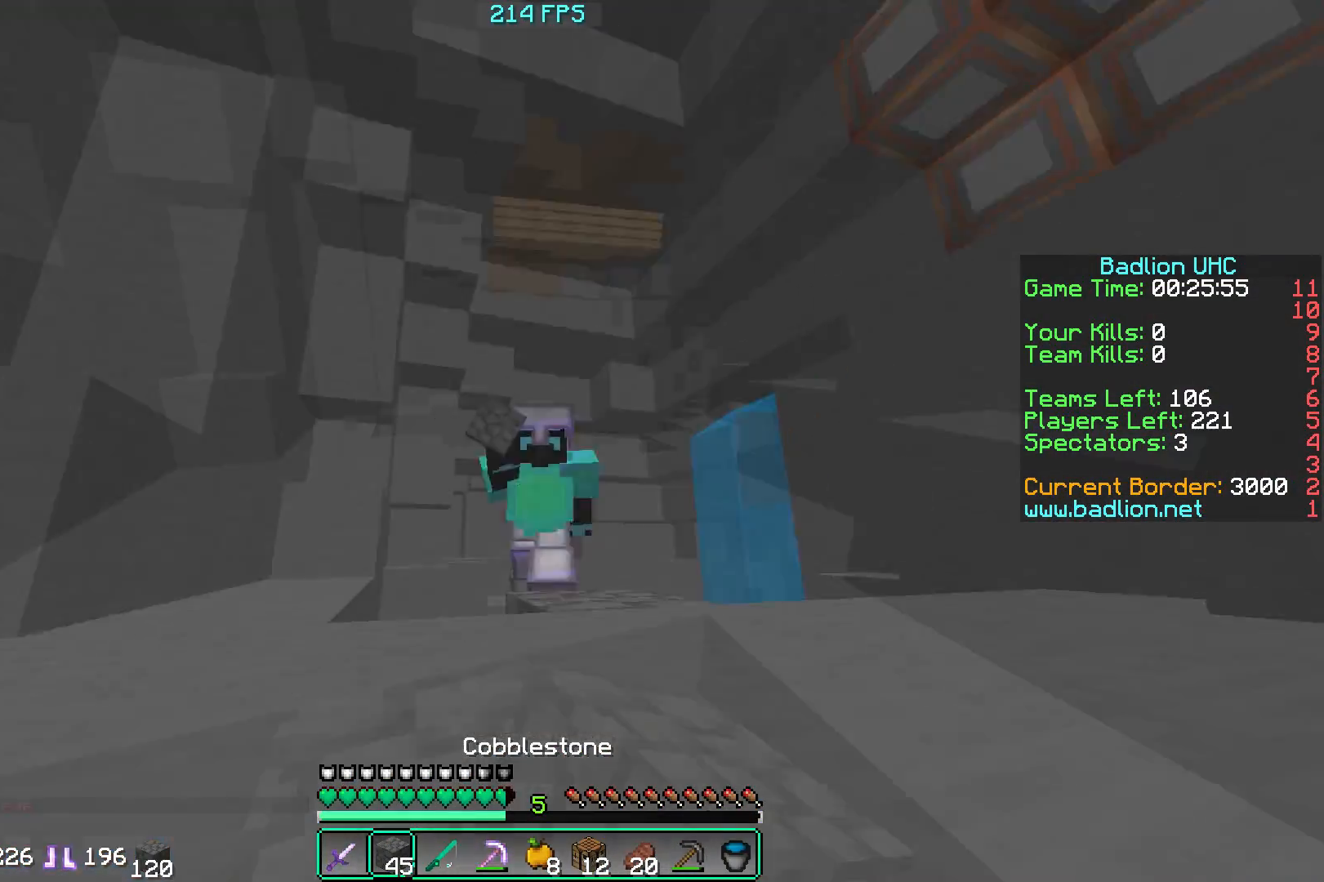
{"keys": ["w"], "mouse": [], "events": []}
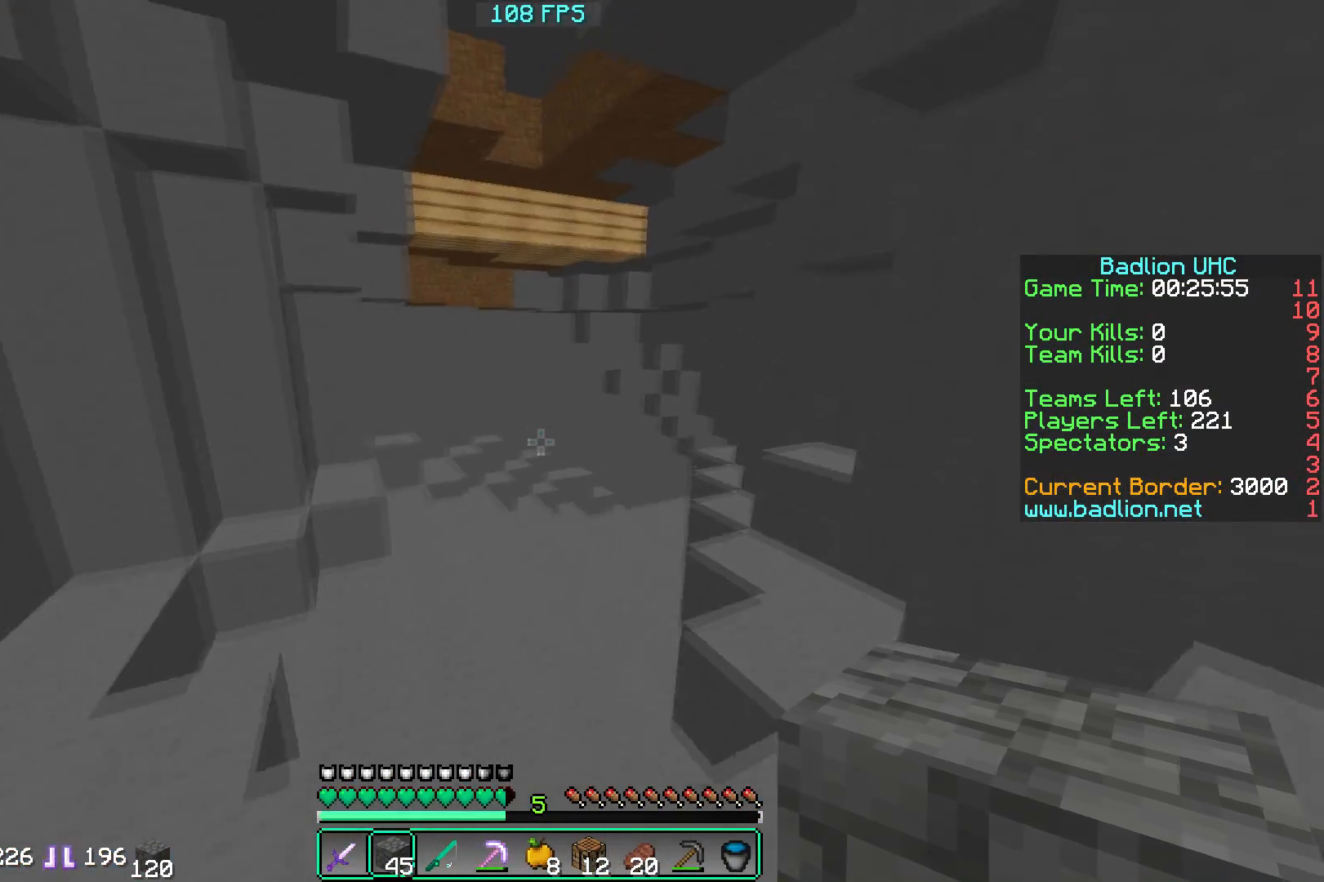
{"keys": ["w"], "mouse": [], "events": []}
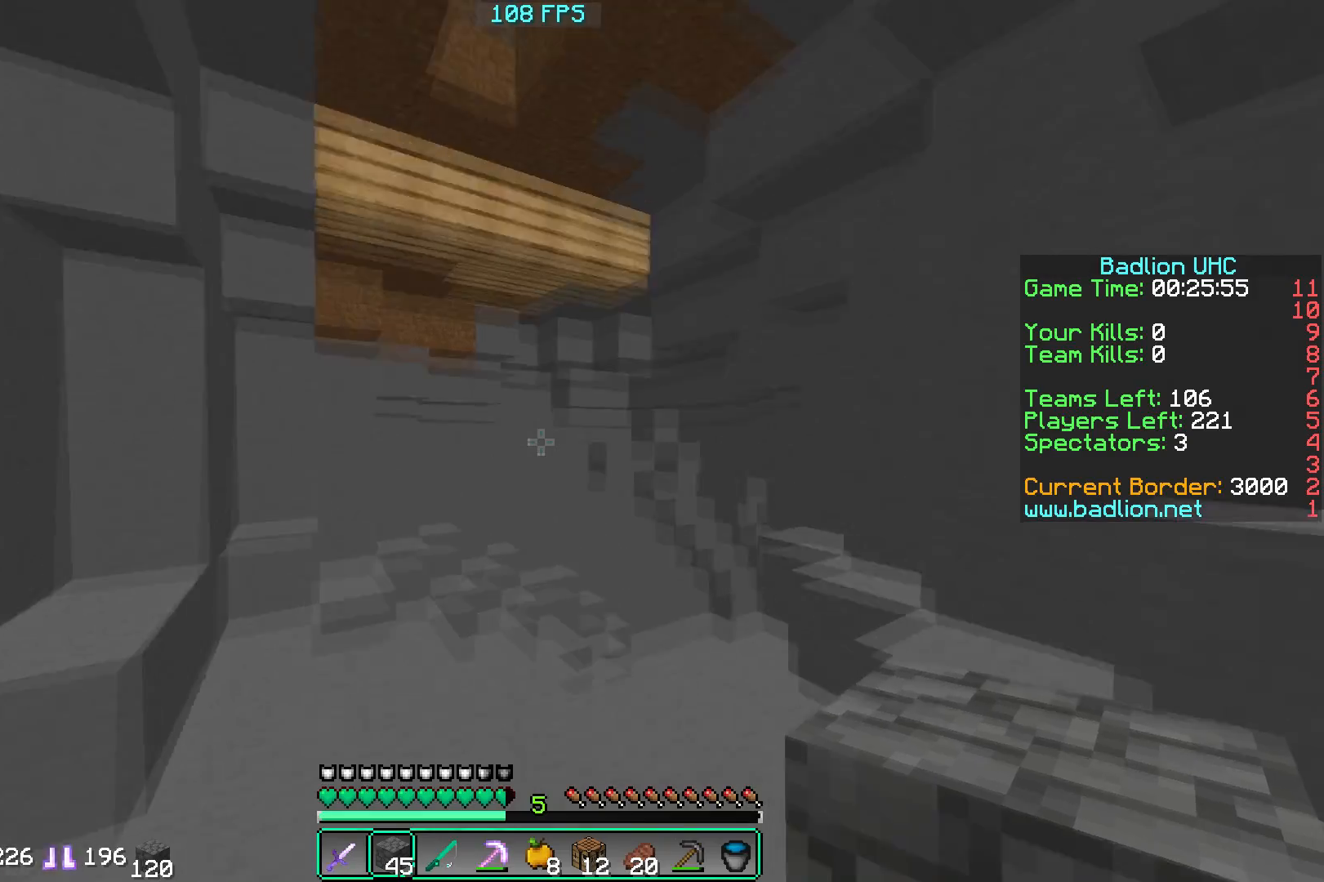
{"keys": ["a", "w"], "mouse": [], "events": [[467, "a", "down"]]}
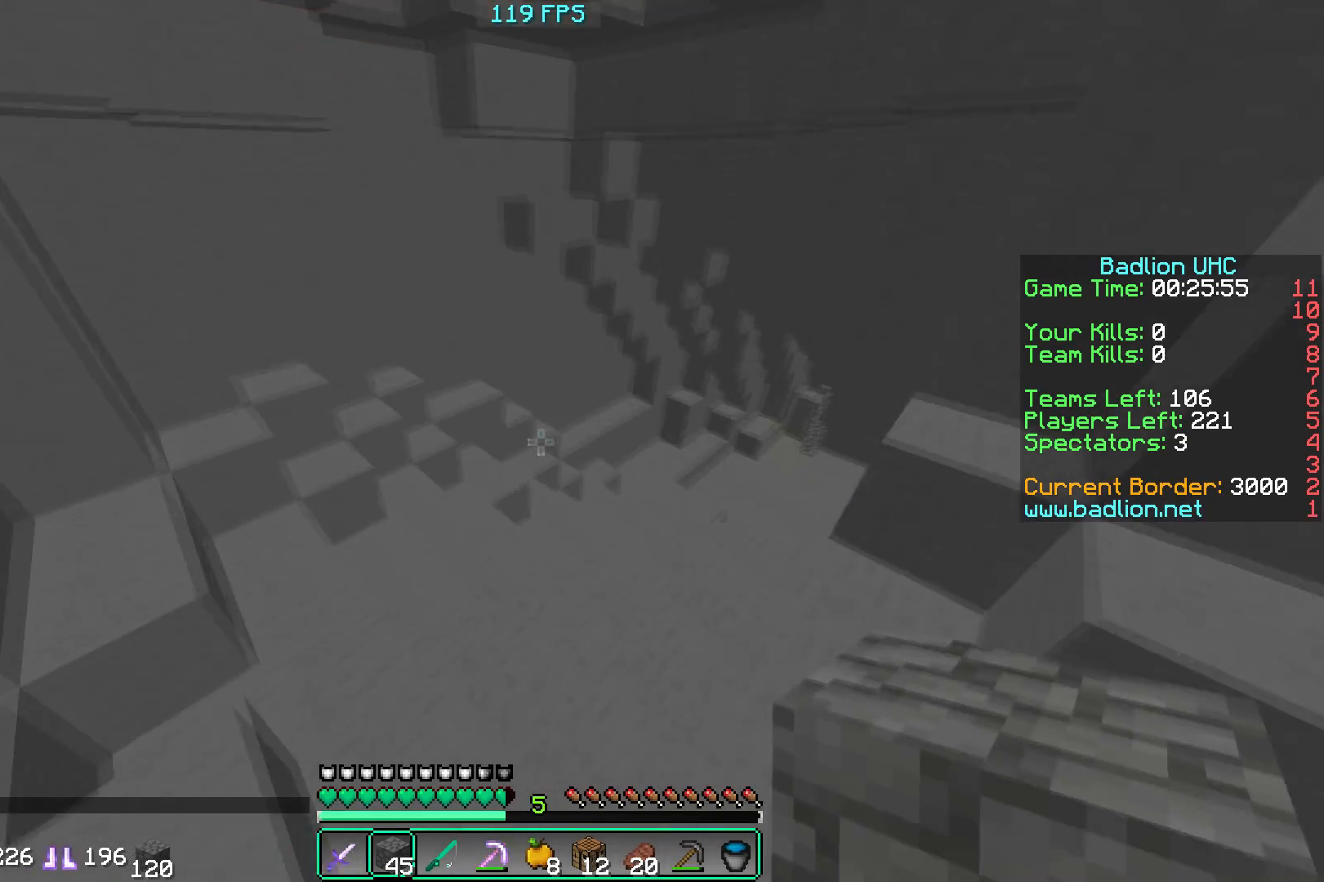
{"keys": ["w"], "mouse": [], "events": [[233, "a", "up"]]}
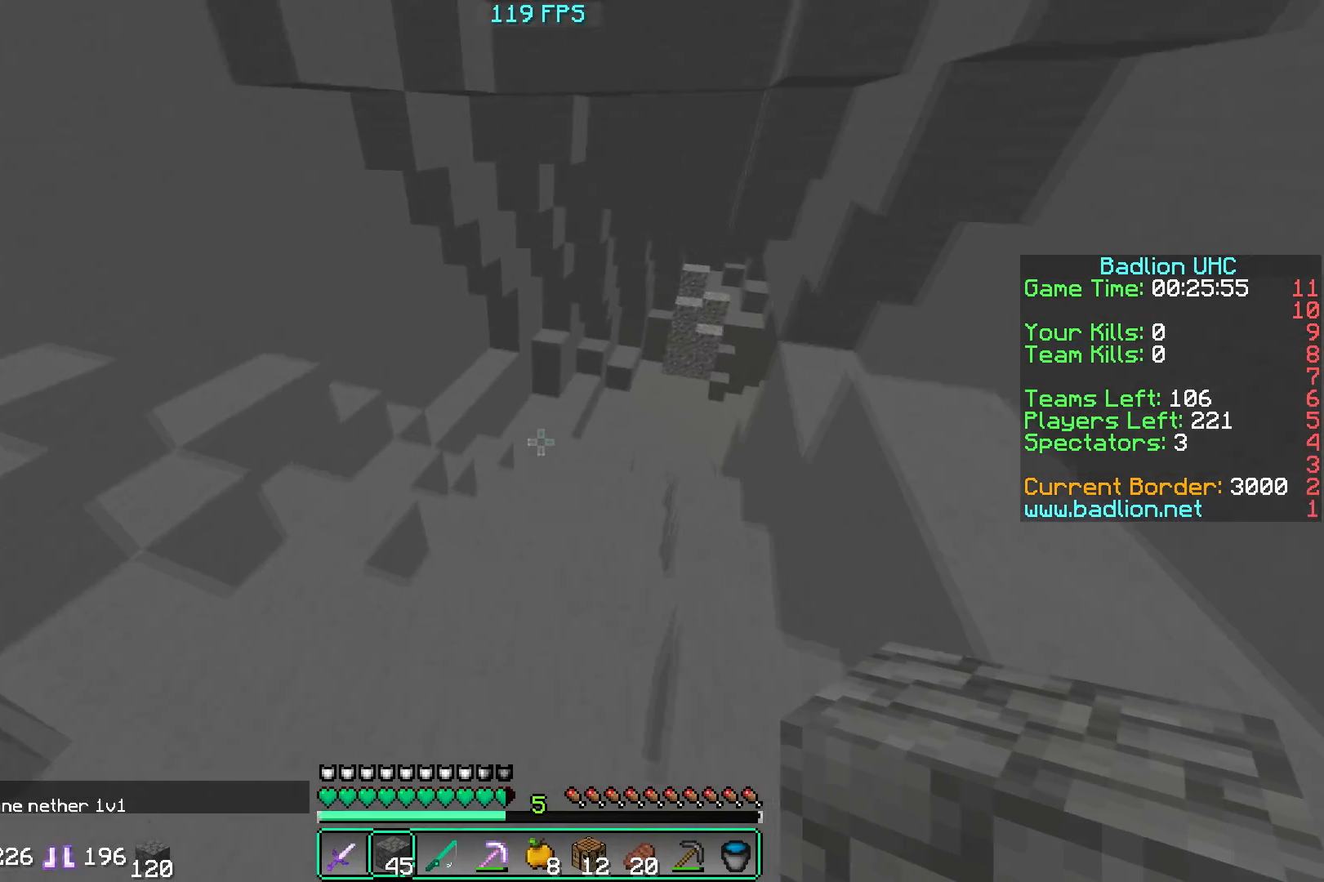
{"keys": ["w"], "mouse": [], "events": [[217, "a", "down"], [484, "a", "up"]]}
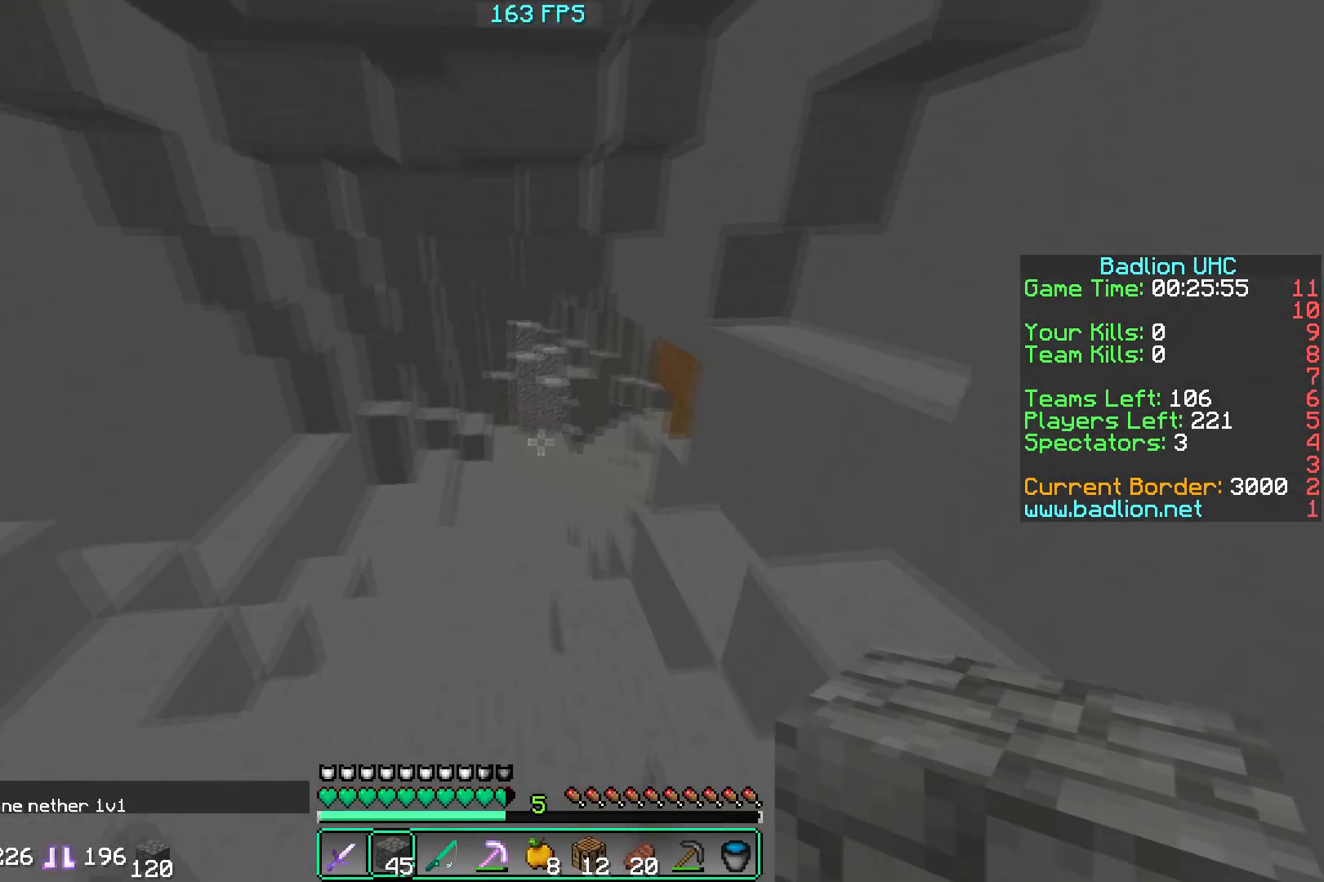
{"keys": ["a", "w"], "mouse": [], "events": [[183, "mouse_right", "down"], [350, "mouse_right", "up"], [417, "a", "down"]]}
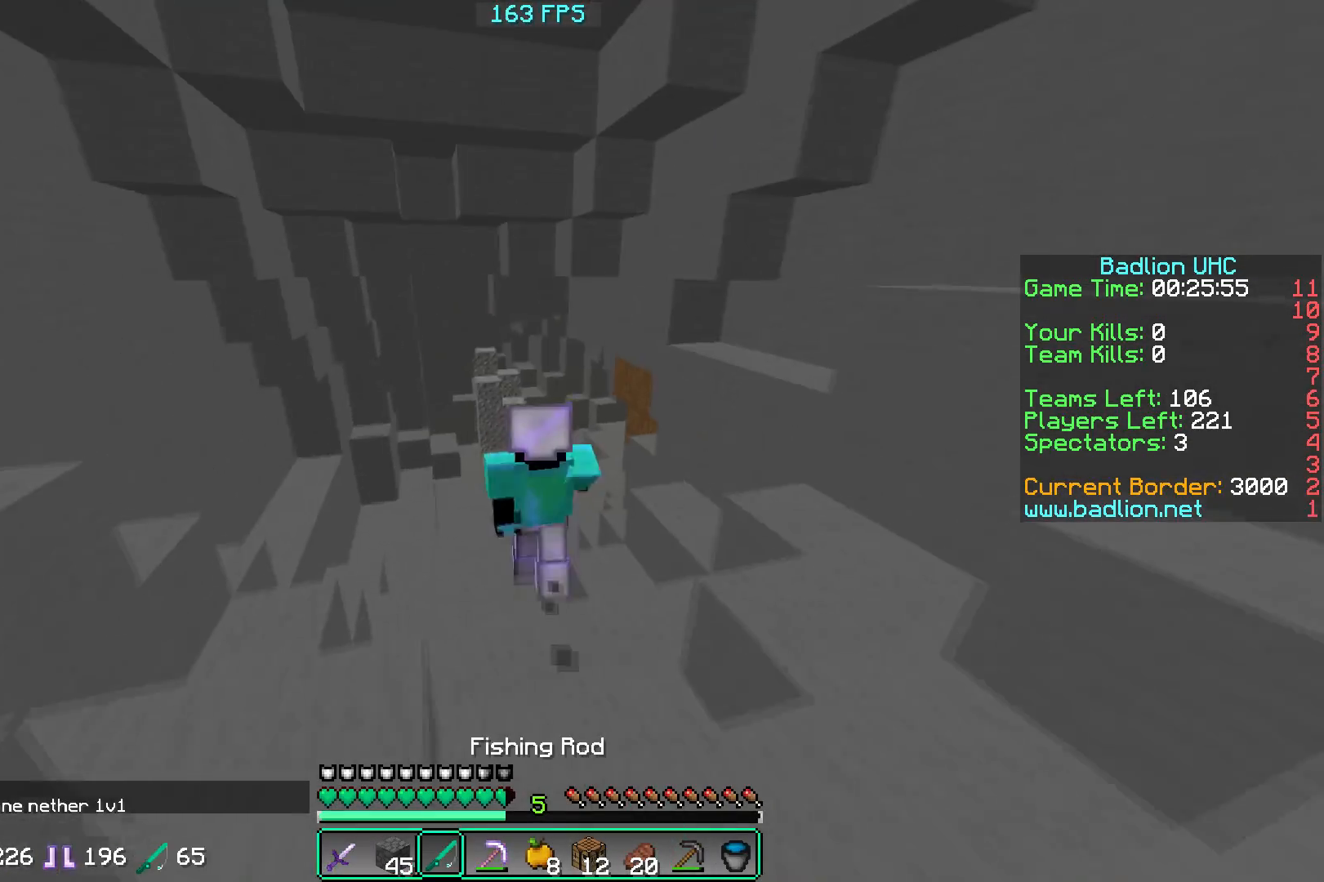
{"keys": ["a", "w"], "mouse": [], "events": [[100, "mouse_right", "down"], [384, "mouse_right", "up"]]}
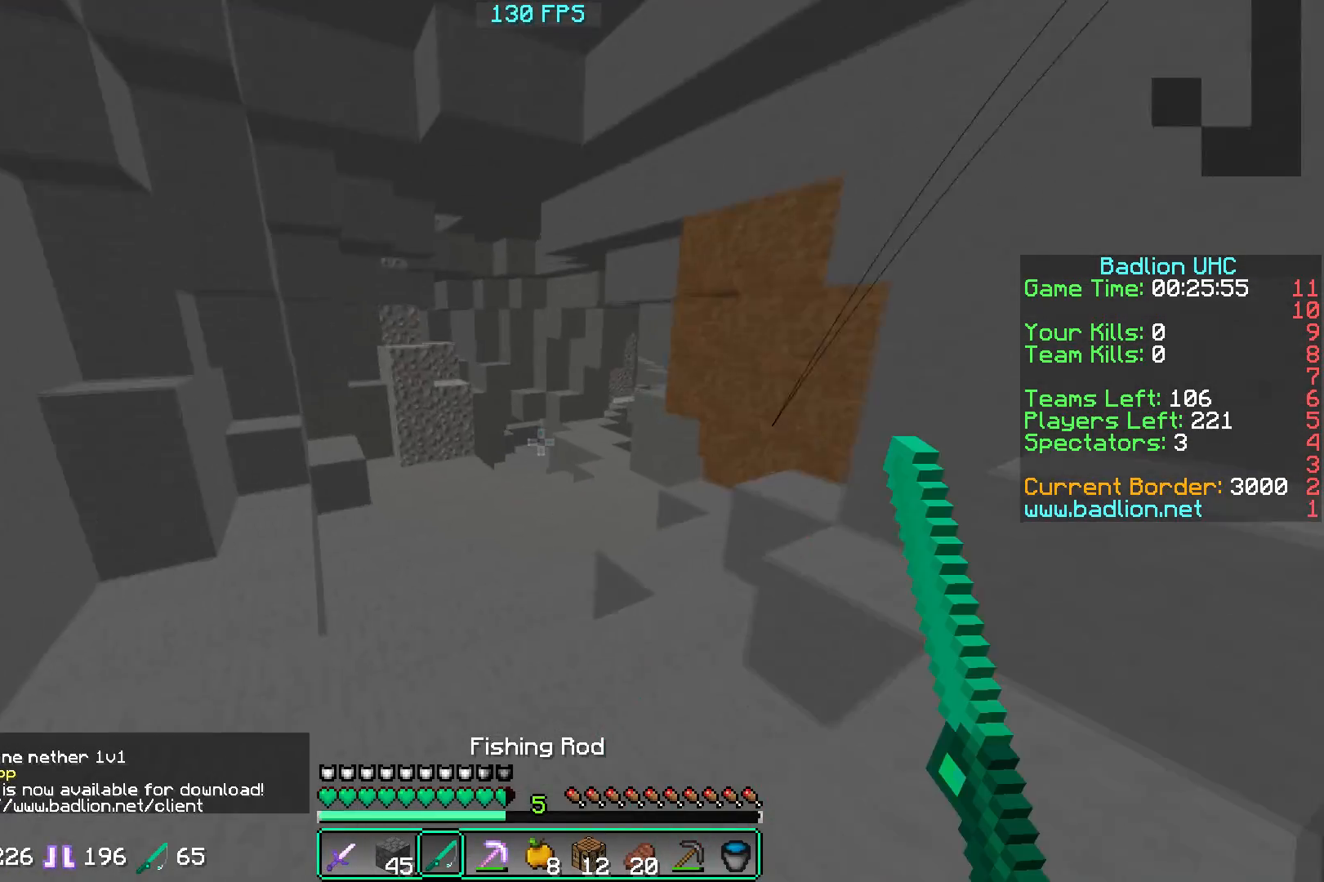
{"keys": ["d", "w"], "mouse": [], "events": [[83, "a", "up"], [167, "mouse_right", "down"], [450, "mouse_right", "up"], [467, "d", "down"]]}
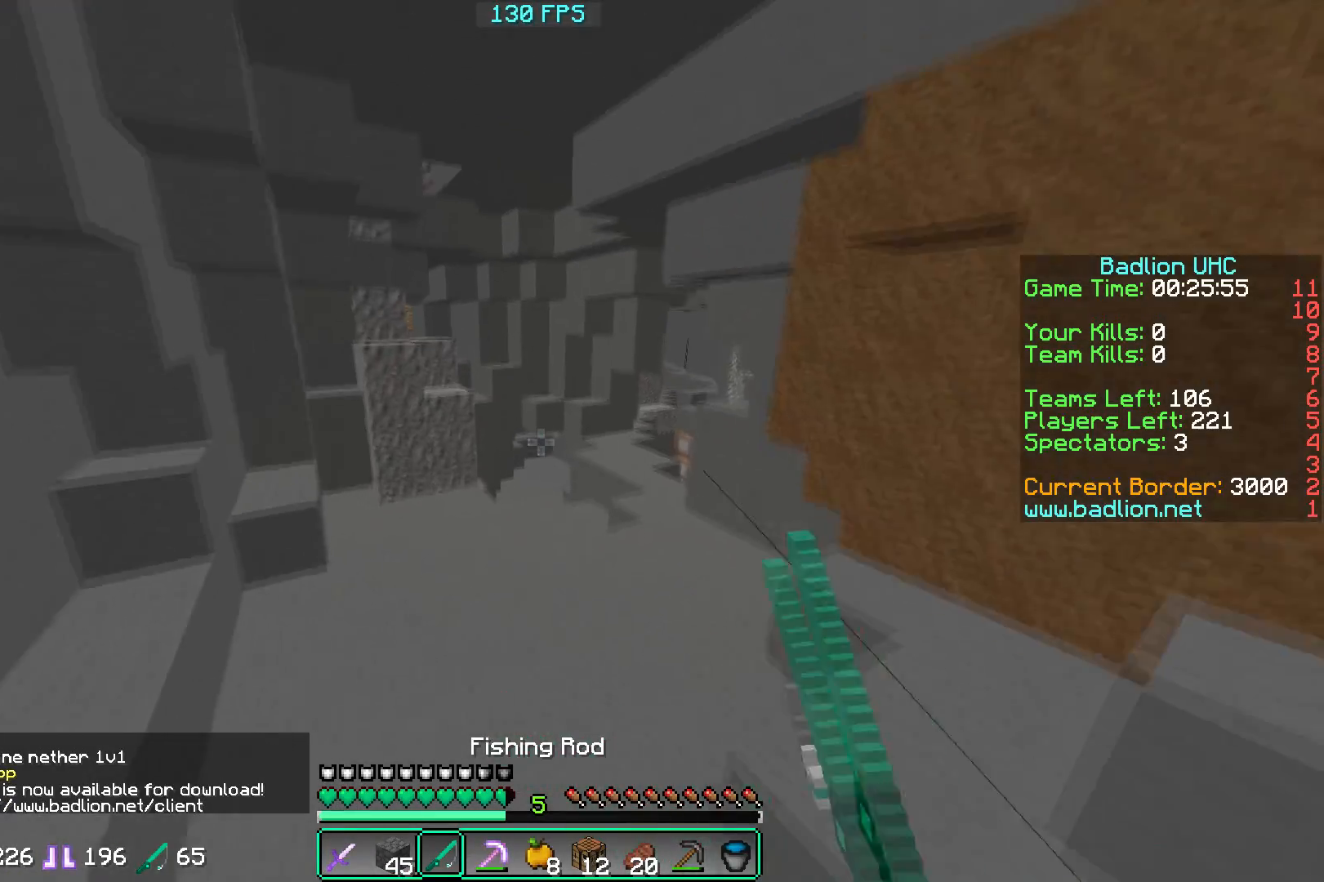
{"keys": ["d", "w"], "mouse": [], "events": [[184, "mouse_right", "down"], [451, "mouse_right", "up"]]}